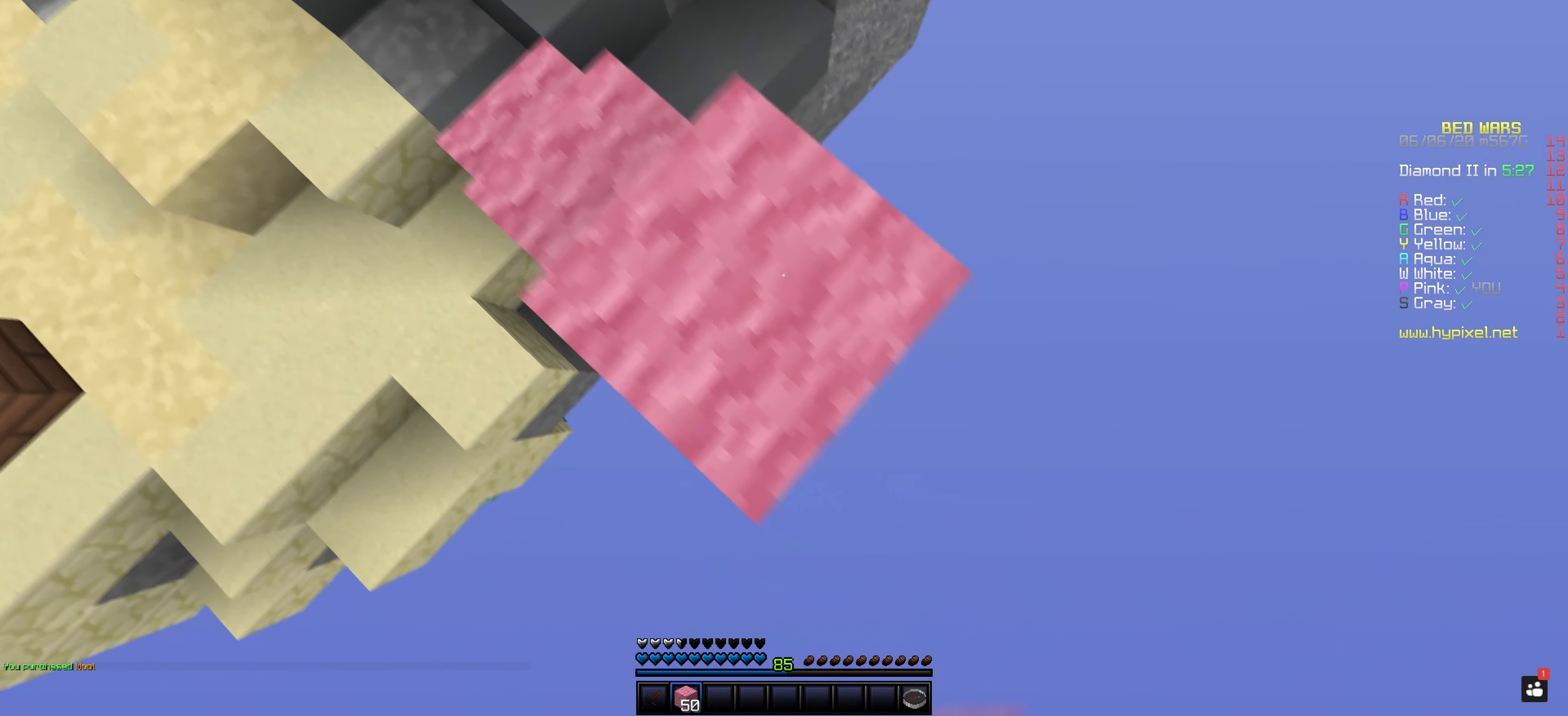
Gameplay with keyboard and mouse; each line is a JSON object with the keys and mouse buttons held at the frame after it. "events" lists presses ("down") and releases ("up") of "space", "mouse_left" and "mouse_right" between this image and that frame as [ms after this image, input, new state], when the widget could be followed in between. "mouse_left", "mouse_right" = the "left", "right" buttons of the "mouse" list. No other keys are recorded. Fast repeated clicks can show as one long hold. Mouse movement is not recorded.
{"keys": ["space"], "mouse": [], "events": [[334, "space", "down"], [501, "mouse_right", "up"]]}
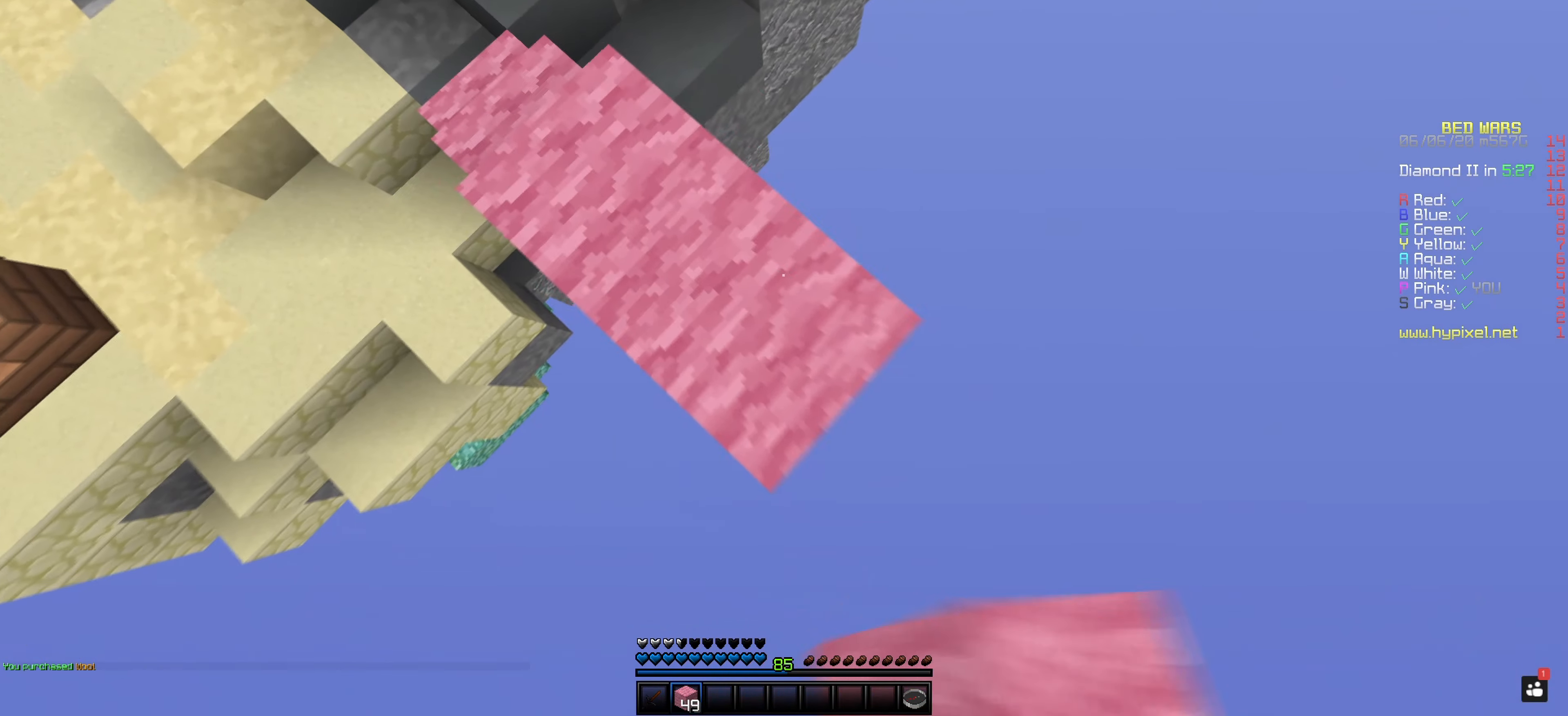
{"keys": [], "mouse": ["right"], "events": [[33, "mouse_right", "down"], [33, "space", "up"], [233, "space", "down"], [483, "space", "up"]]}
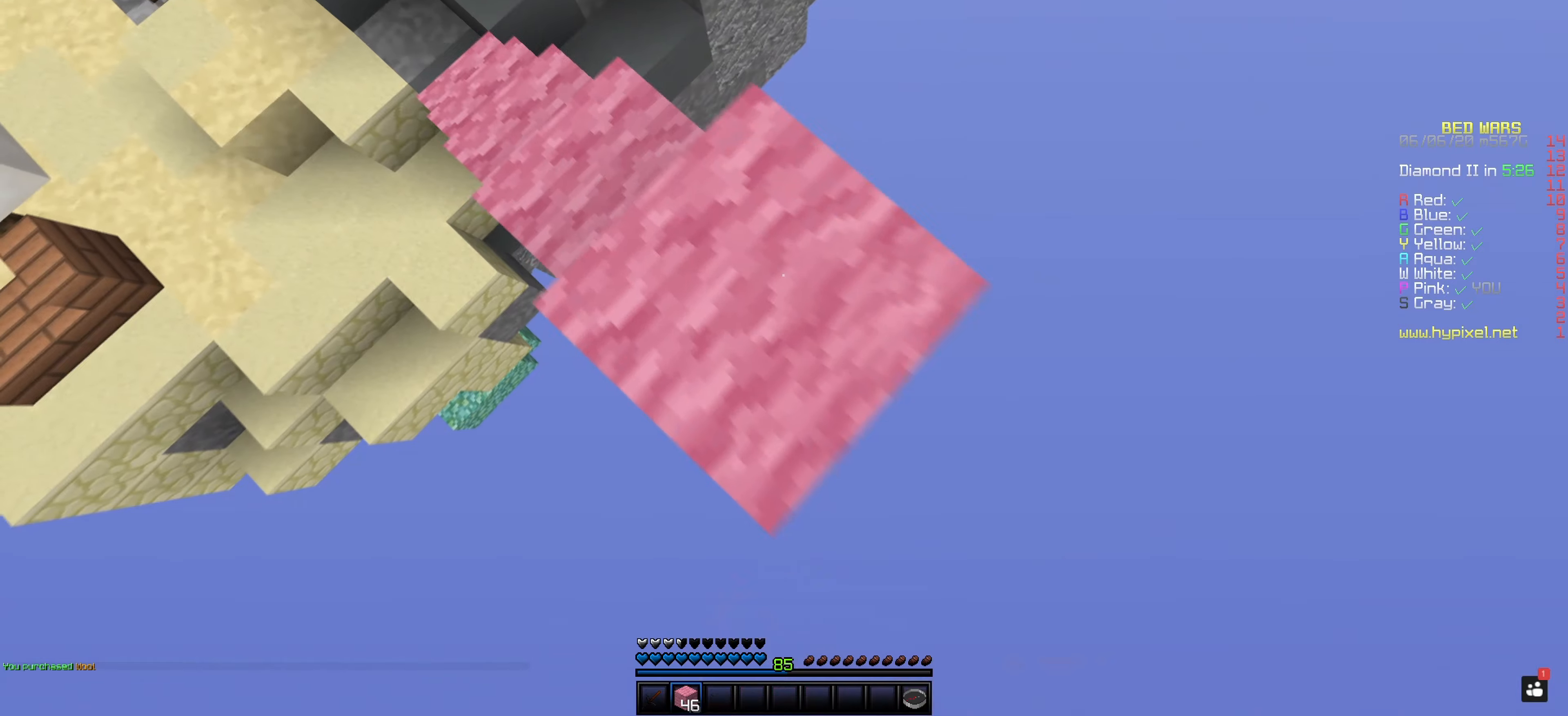
{"keys": ["space"], "mouse": ["right"], "events": [[334, "space", "down"]]}
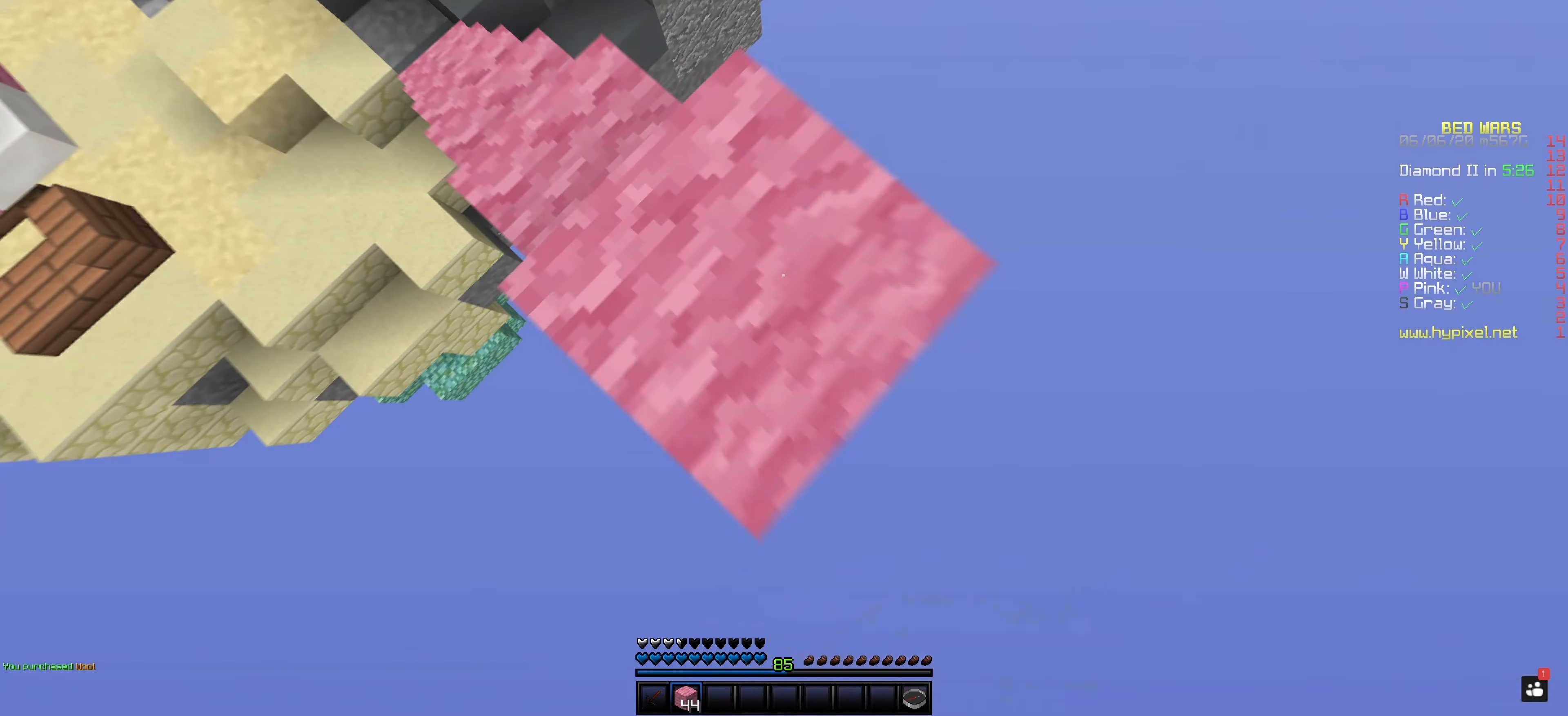
{"keys": ["space"], "mouse": ["right"], "events": [[33, "space", "up"], [300, "space", "down"]]}
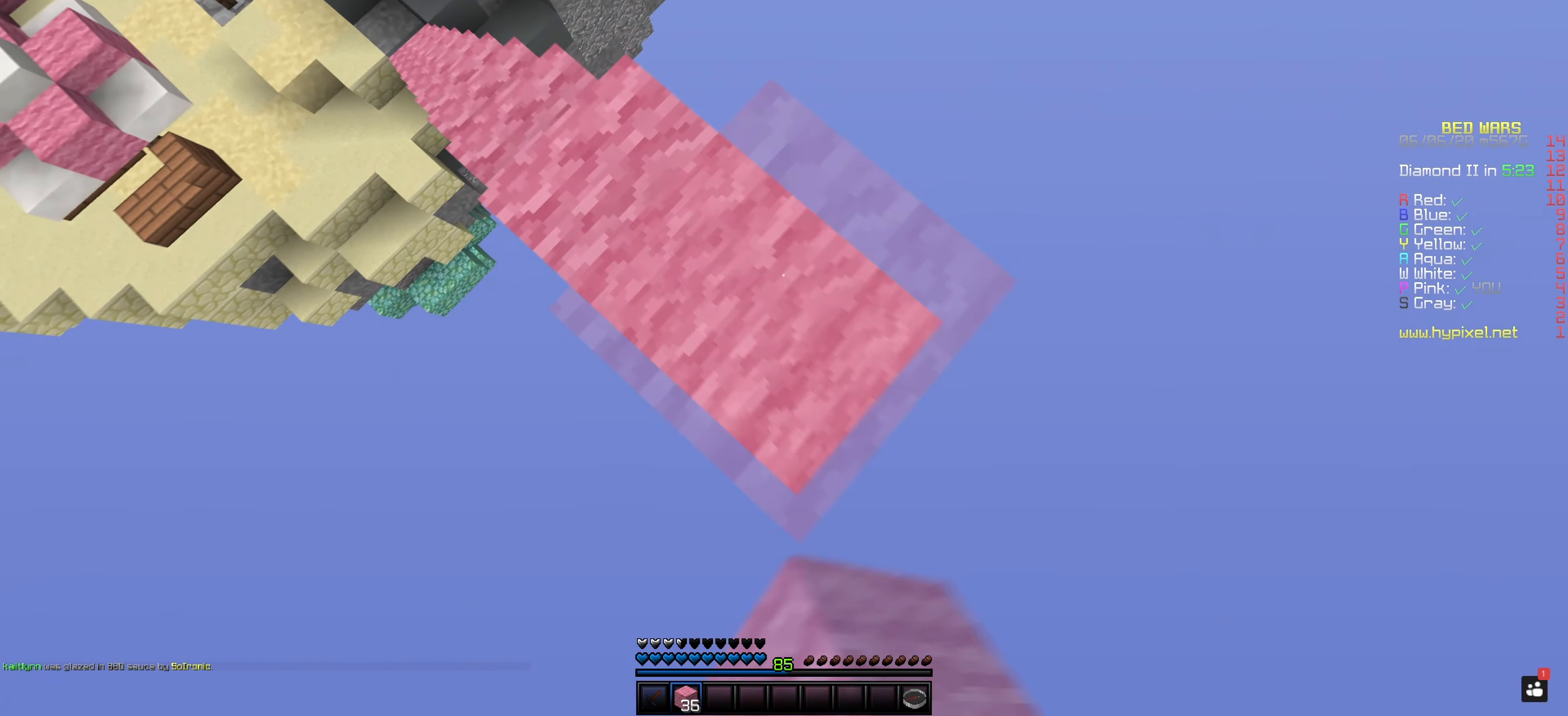
{"keys": [], "mouse": ["right"], "events": [[17, "space", "up"]]}
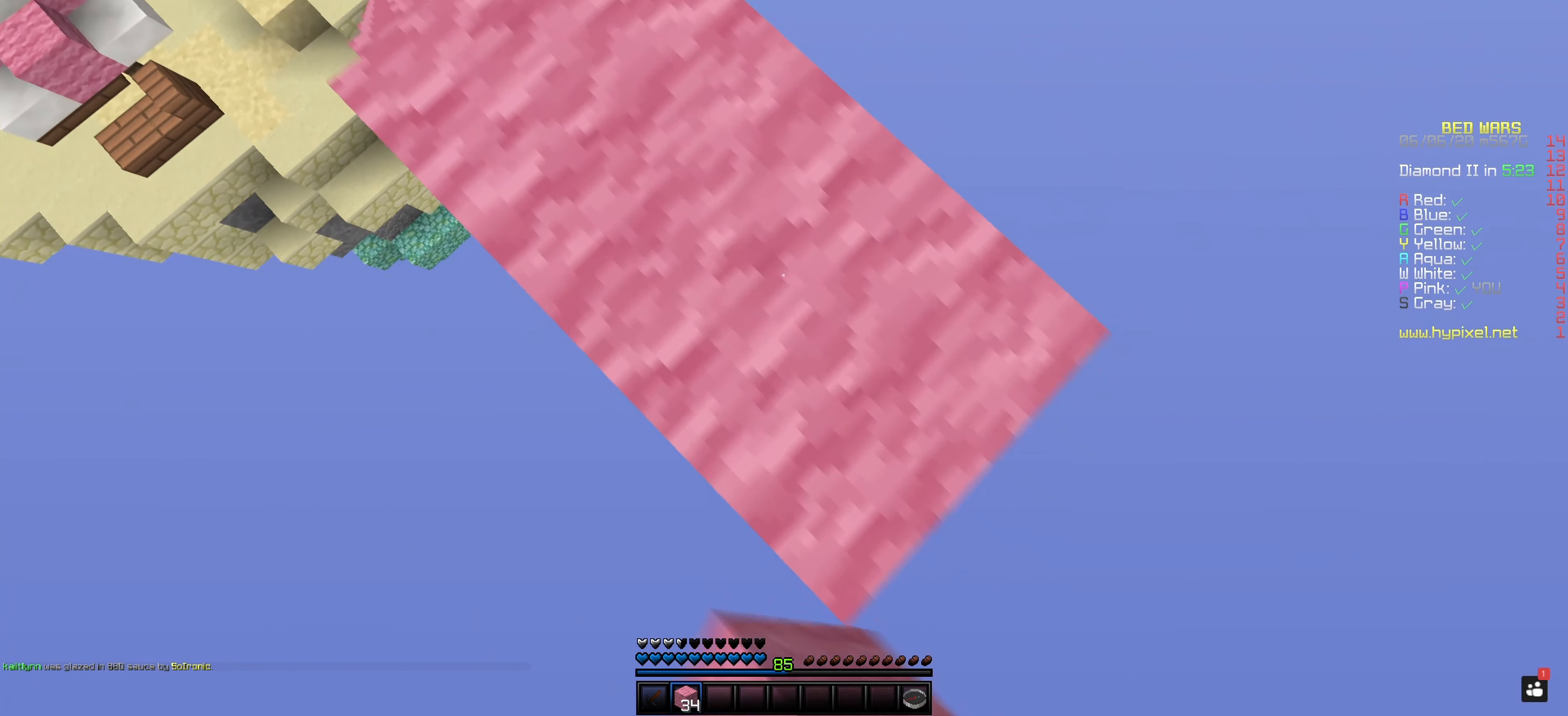
{"keys": [], "mouse": ["right"], "events": []}
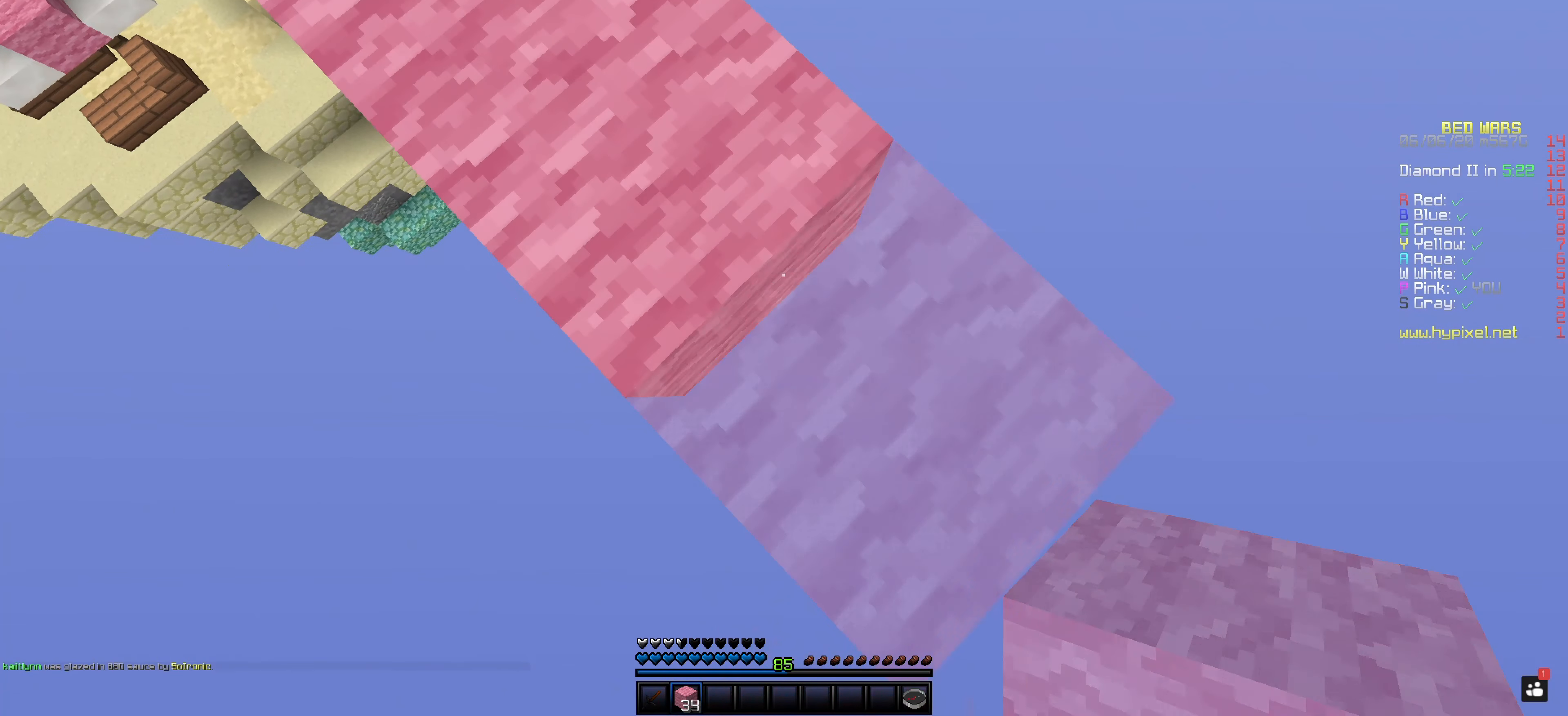
{"keys": [], "mouse": ["right"], "events": [[184, "mouse_right", "up"], [451, "mouse_right", "down"]]}
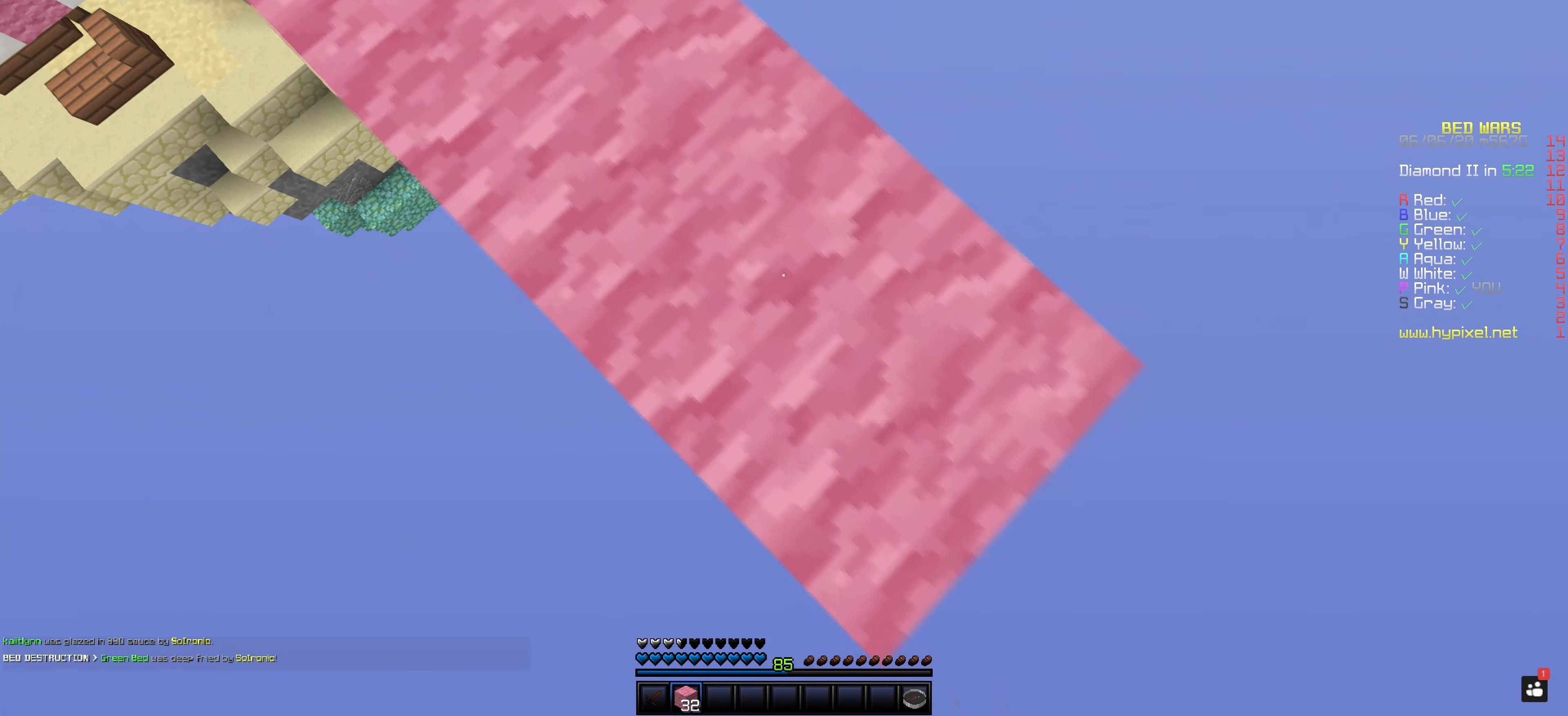
{"keys": [], "mouse": ["right"], "events": [[133, "mouse_right", "up"], [417, "mouse_right", "down"]]}
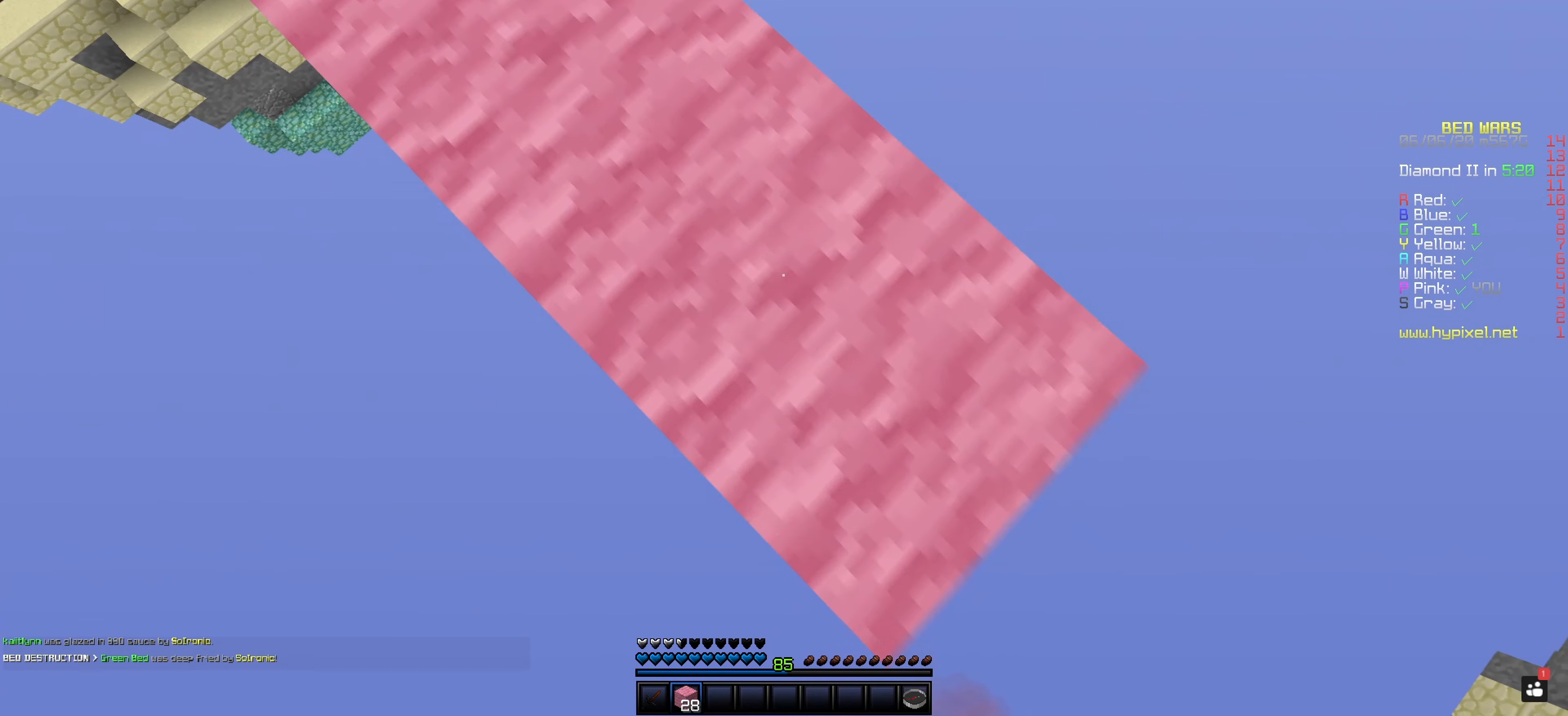
{"keys": [], "mouse": ["right"], "events": [[167, "mouse_right", "up"], [333, "mouse_right", "down"]]}
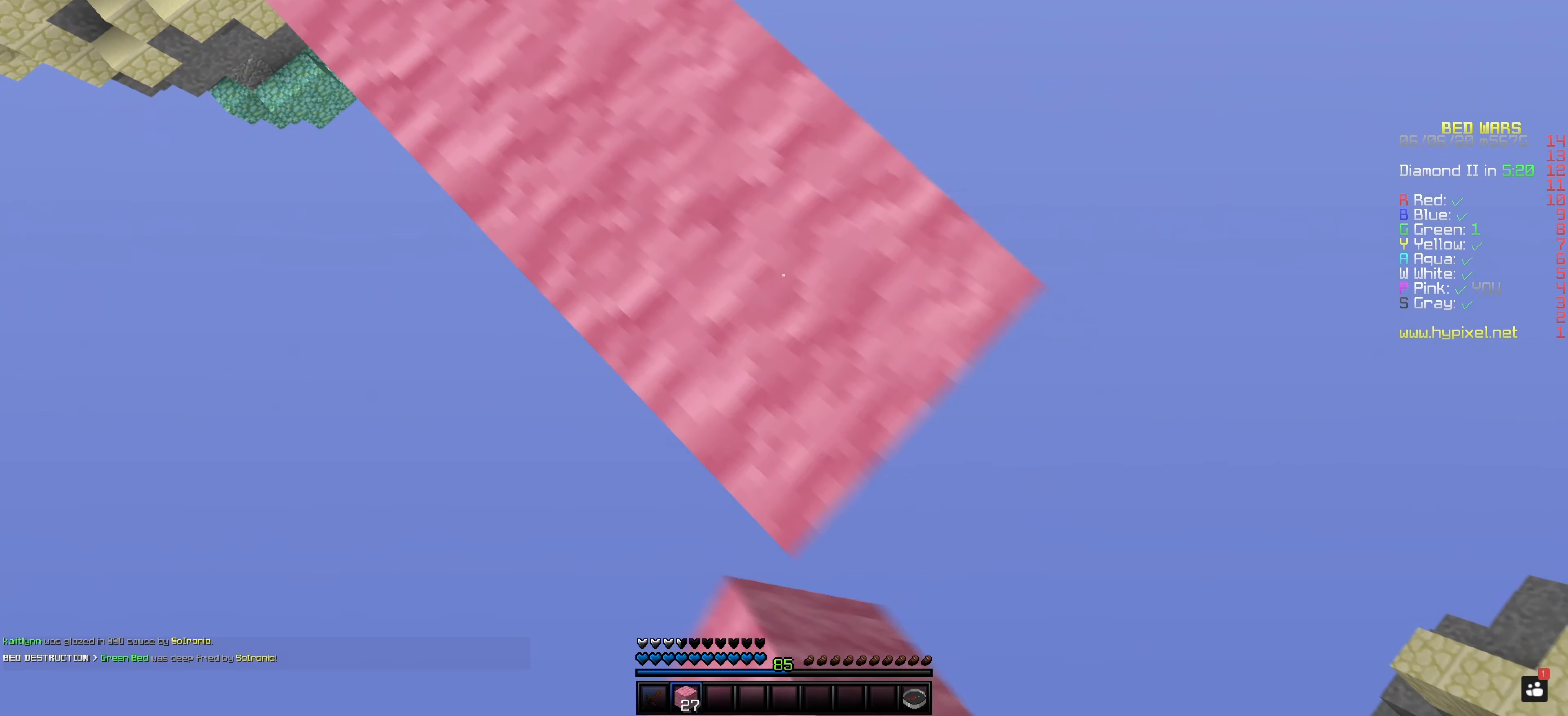
{"keys": [], "mouse": [], "events": [[17, "mouse_right", "up"], [184, "mouse_right", "down"], [417, "mouse_right", "up"]]}
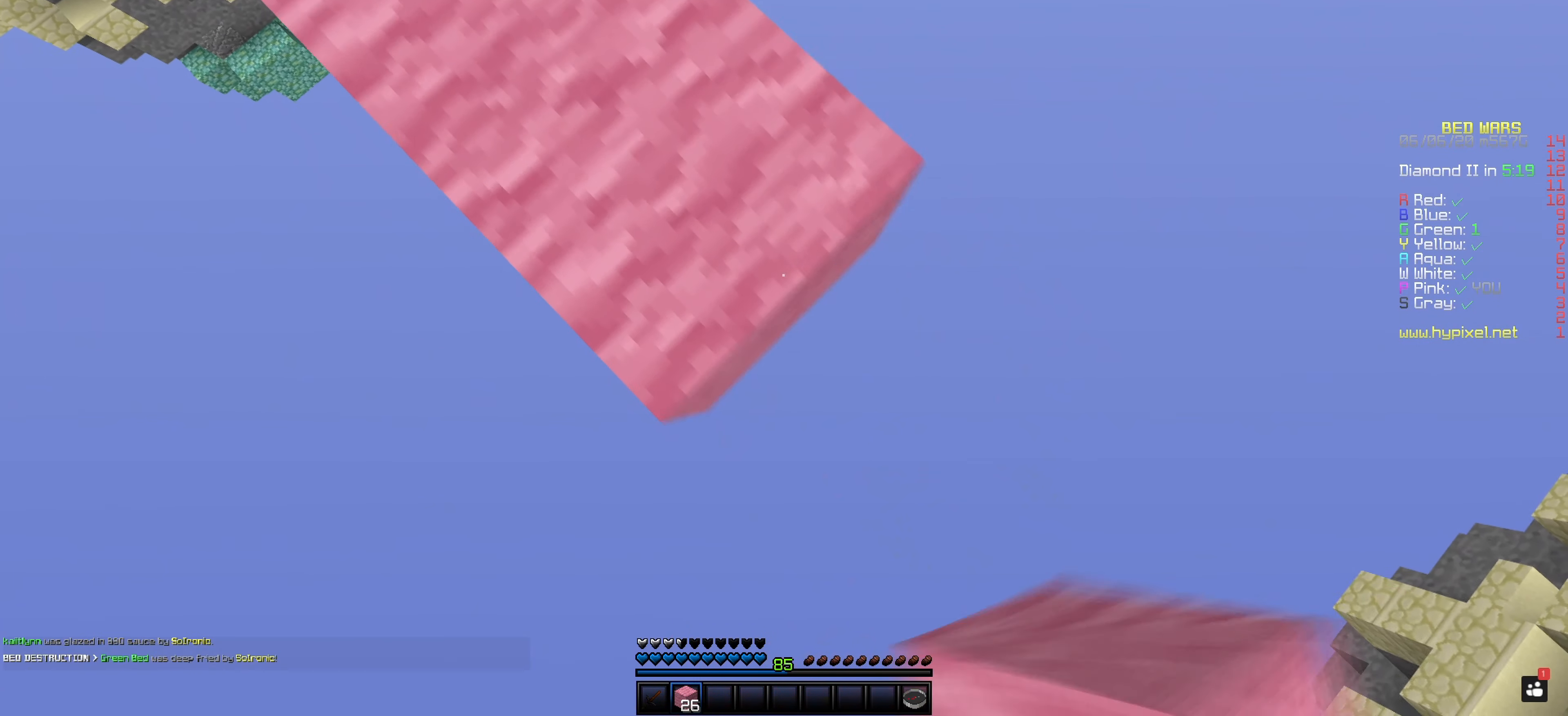
{"keys": [], "mouse": ["right"], "events": [[83, "mouse_right", "down"], [267, "mouse_right", "up"], [484, "mouse_right", "down"]]}
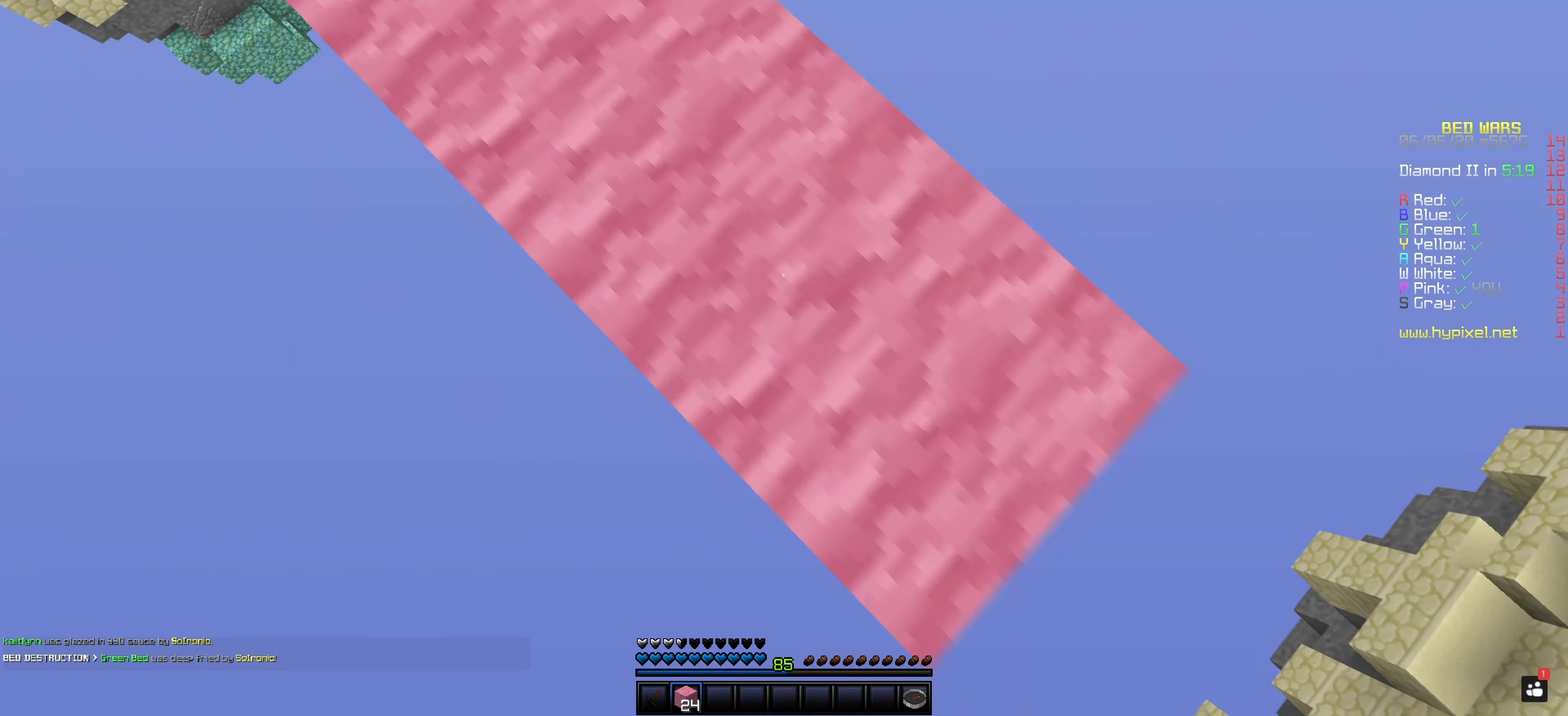
{"keys": [], "mouse": ["right"], "events": [[217, "mouse_right", "up"], [384, "mouse_right", "down"]]}
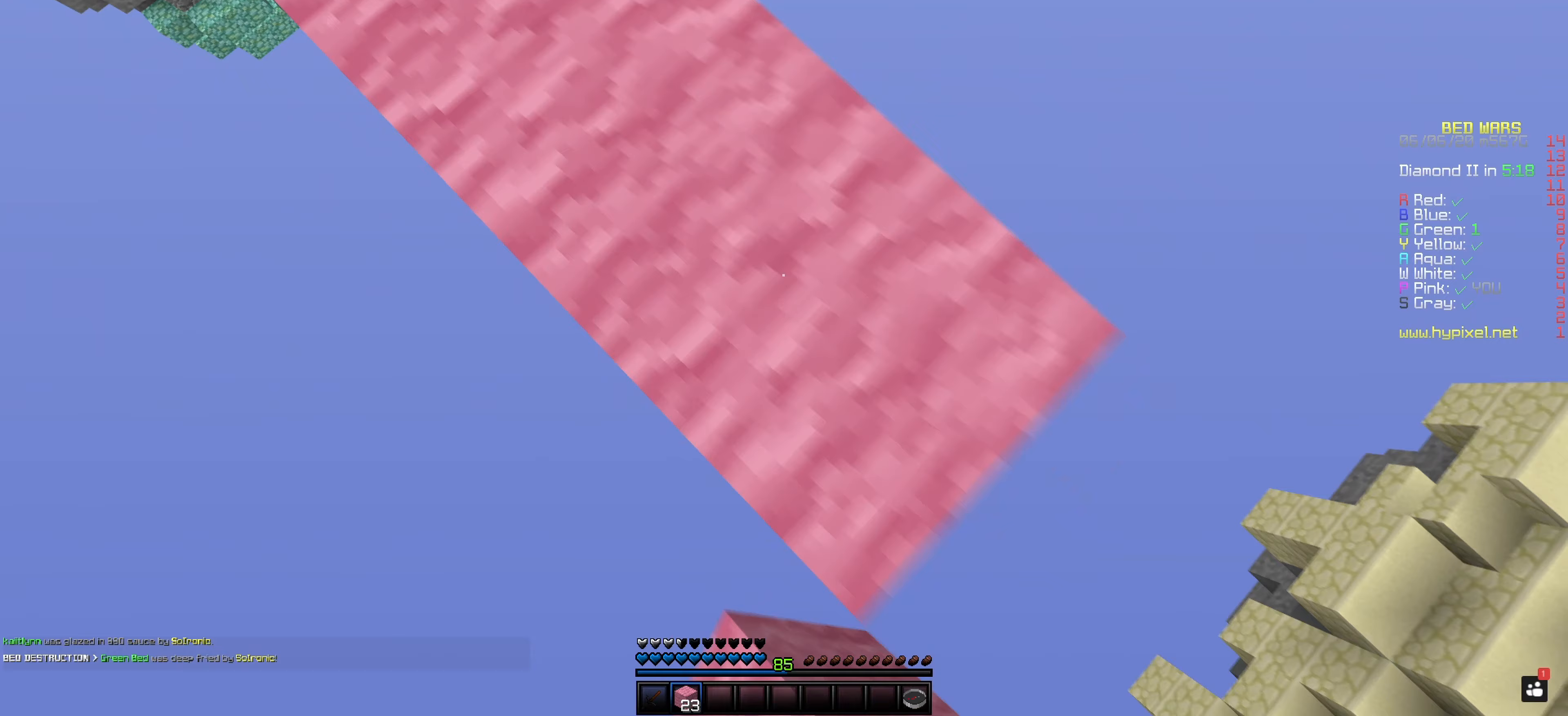
{"keys": [], "mouse": [], "events": [[117, "mouse_right", "up"], [284, "mouse_right", "down"], [467, "mouse_right", "up"]]}
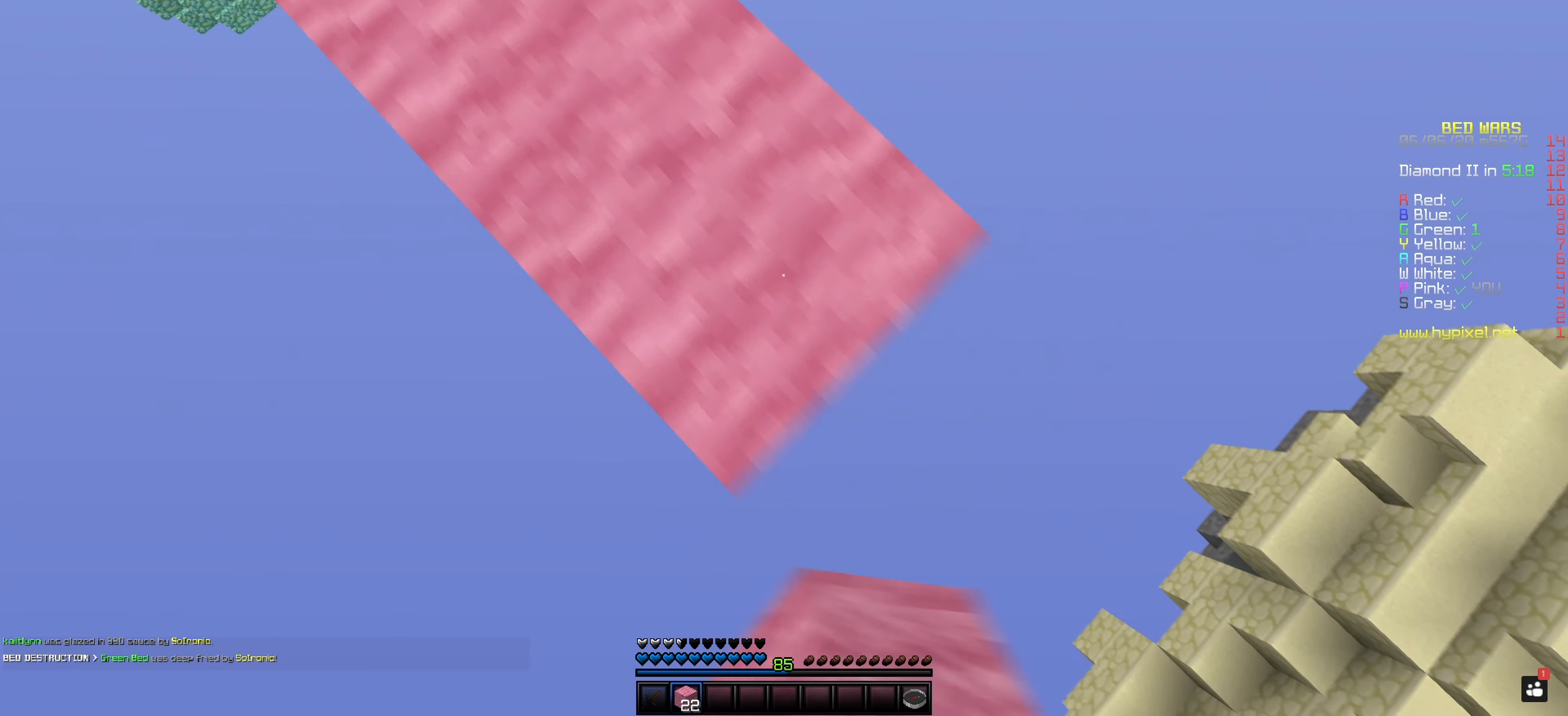
{"keys": [], "mouse": [], "events": [[133, "mouse_right", "down"], [367, "mouse_right", "up"]]}
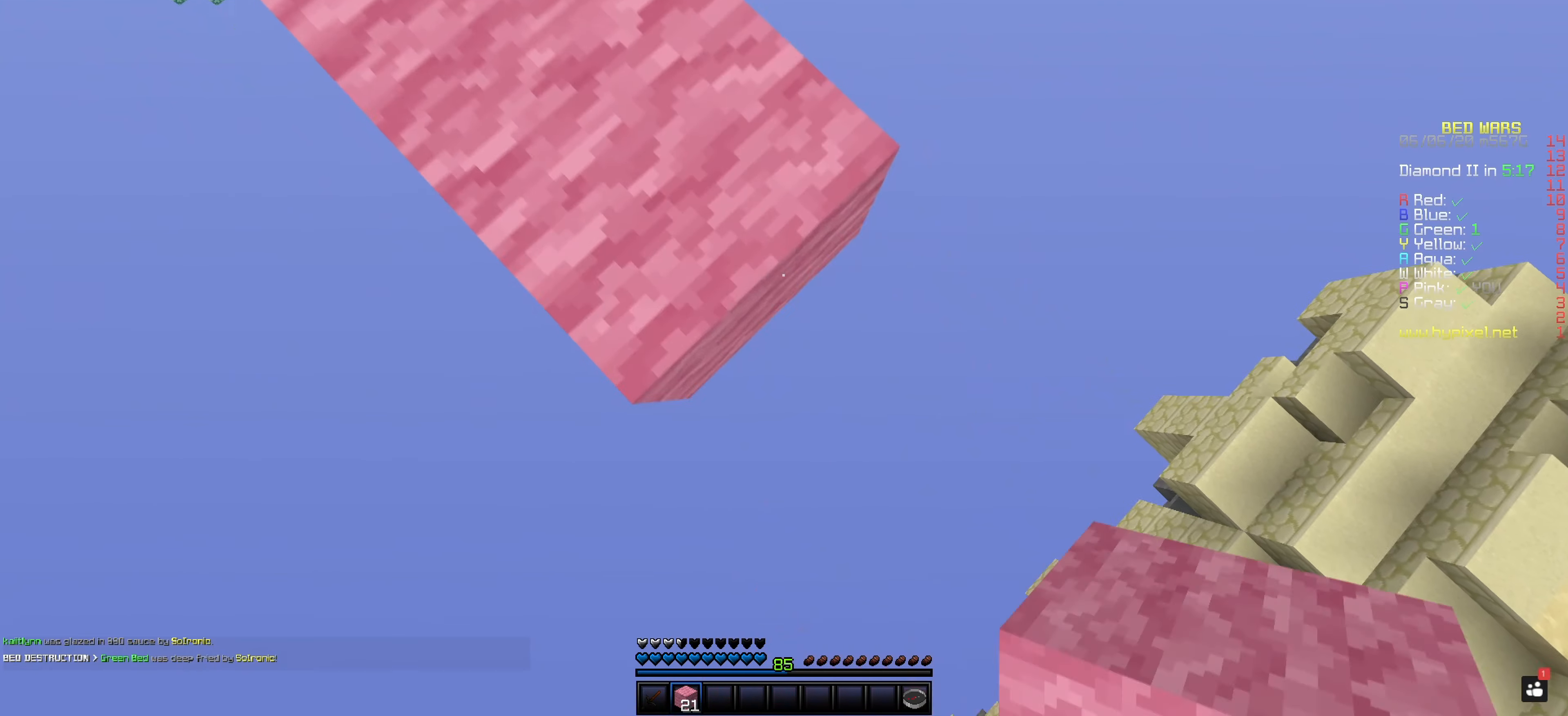
{"keys": [], "mouse": ["right"], "events": [[33, "mouse_right", "down"], [267, "mouse_right", "up"], [434, "mouse_right", "down"]]}
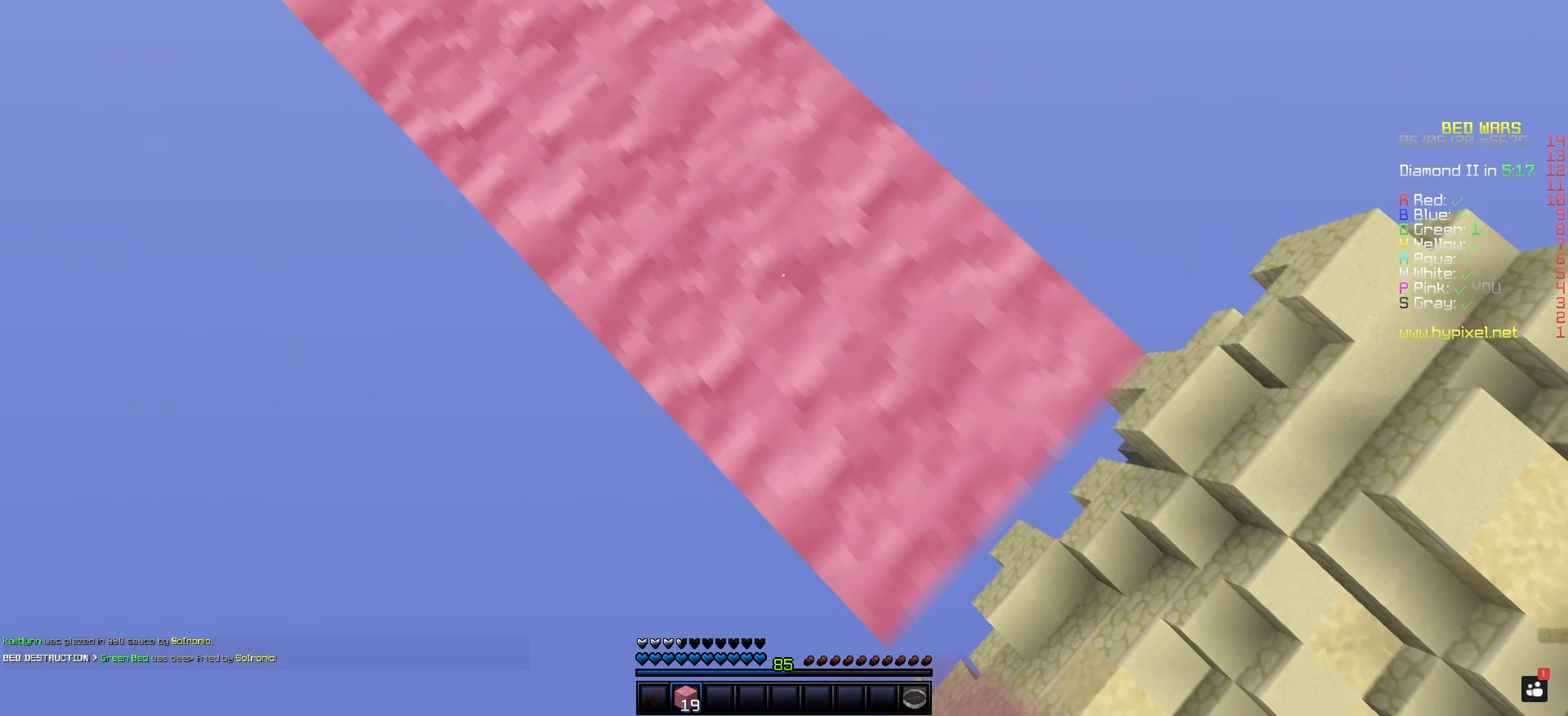
{"keys": [], "mouse": [], "events": [[116, "mouse_right", "up"], [283, "mouse_right", "down"], [500, "mouse_right", "up"]]}
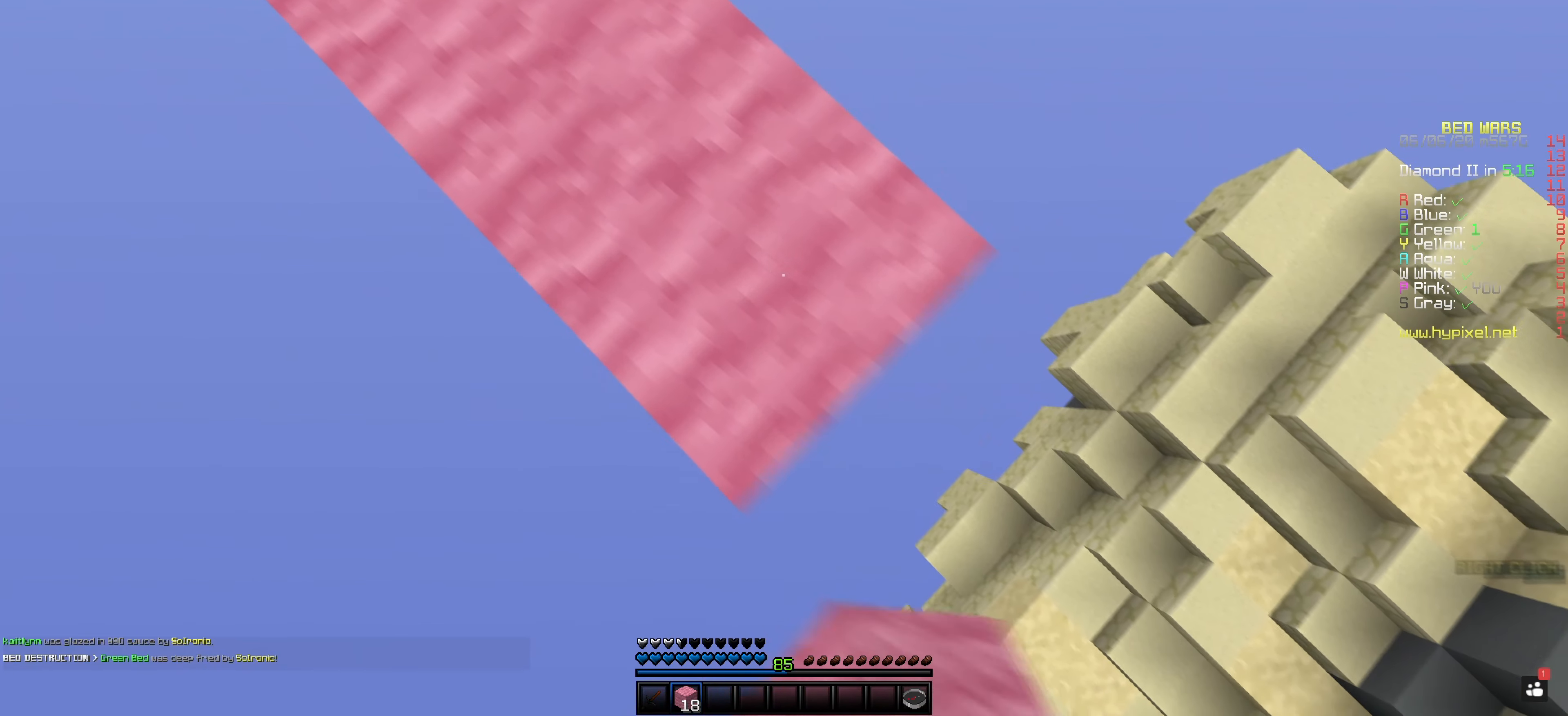
{"keys": [], "mouse": [], "events": [[184, "mouse_right", "down"], [400, "mouse_right", "up"]]}
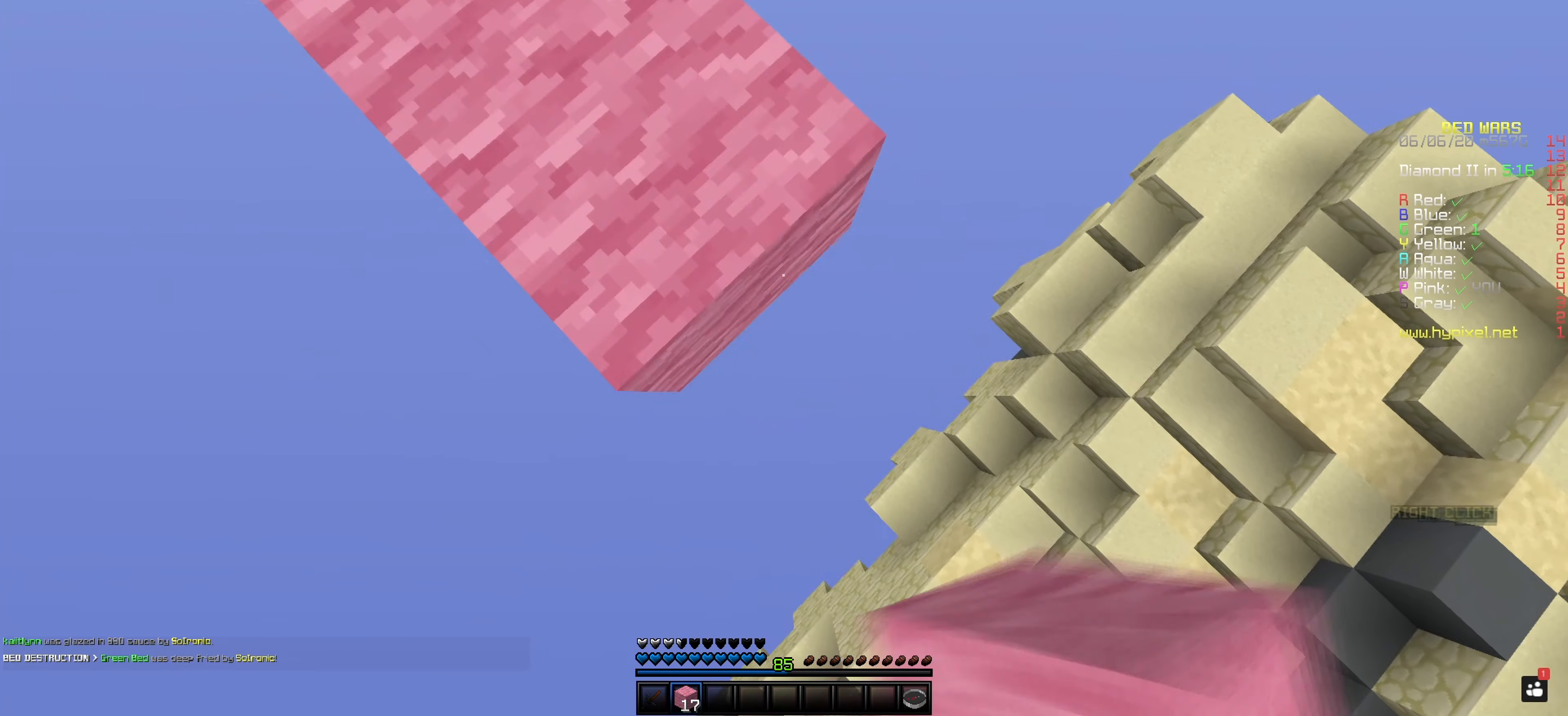
{"keys": [], "mouse": ["right"], "events": [[33, "mouse_right", "down"], [250, "mouse_right", "up"], [433, "mouse_right", "down"]]}
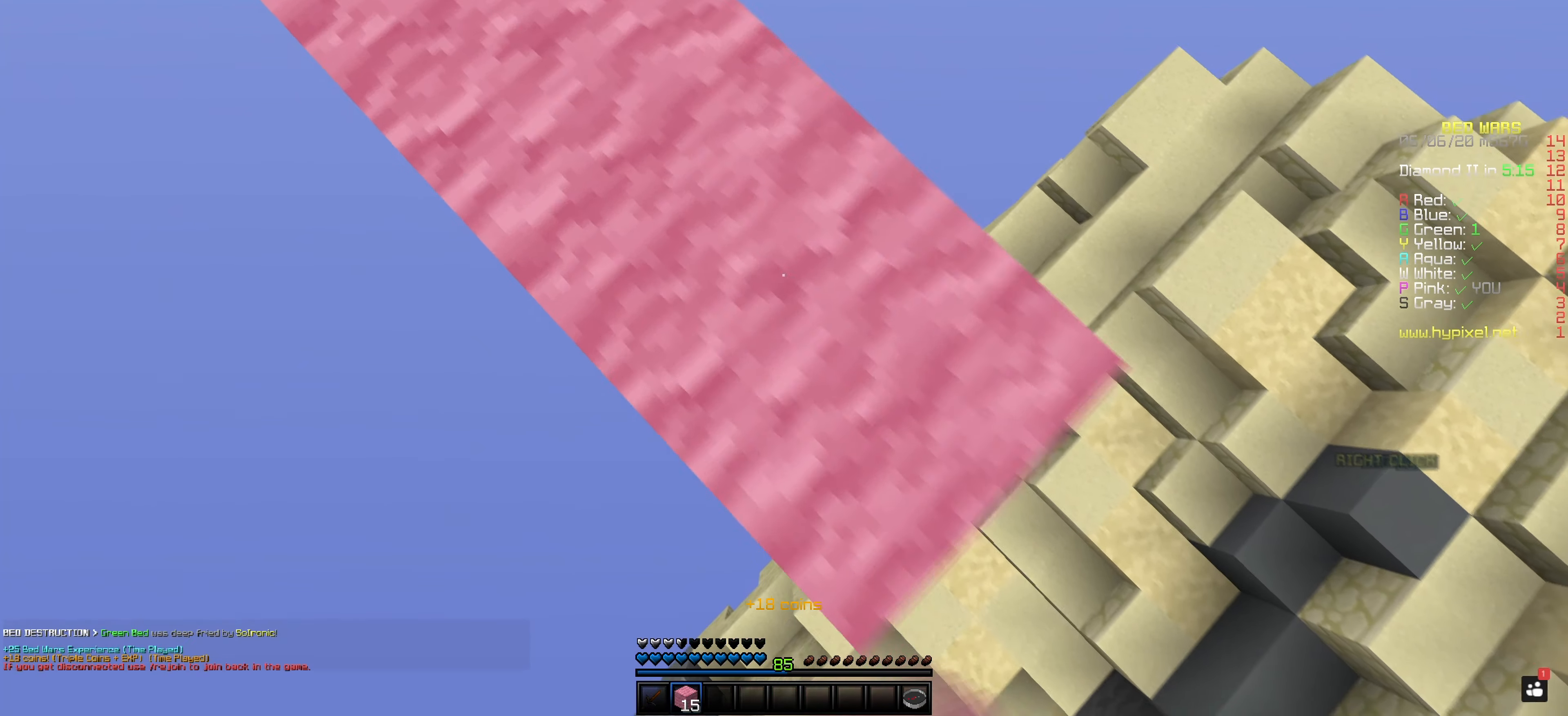
{"keys": [], "mouse": ["right"], "events": [[150, "mouse_right", "up"], [334, "mouse_right", "down"]]}
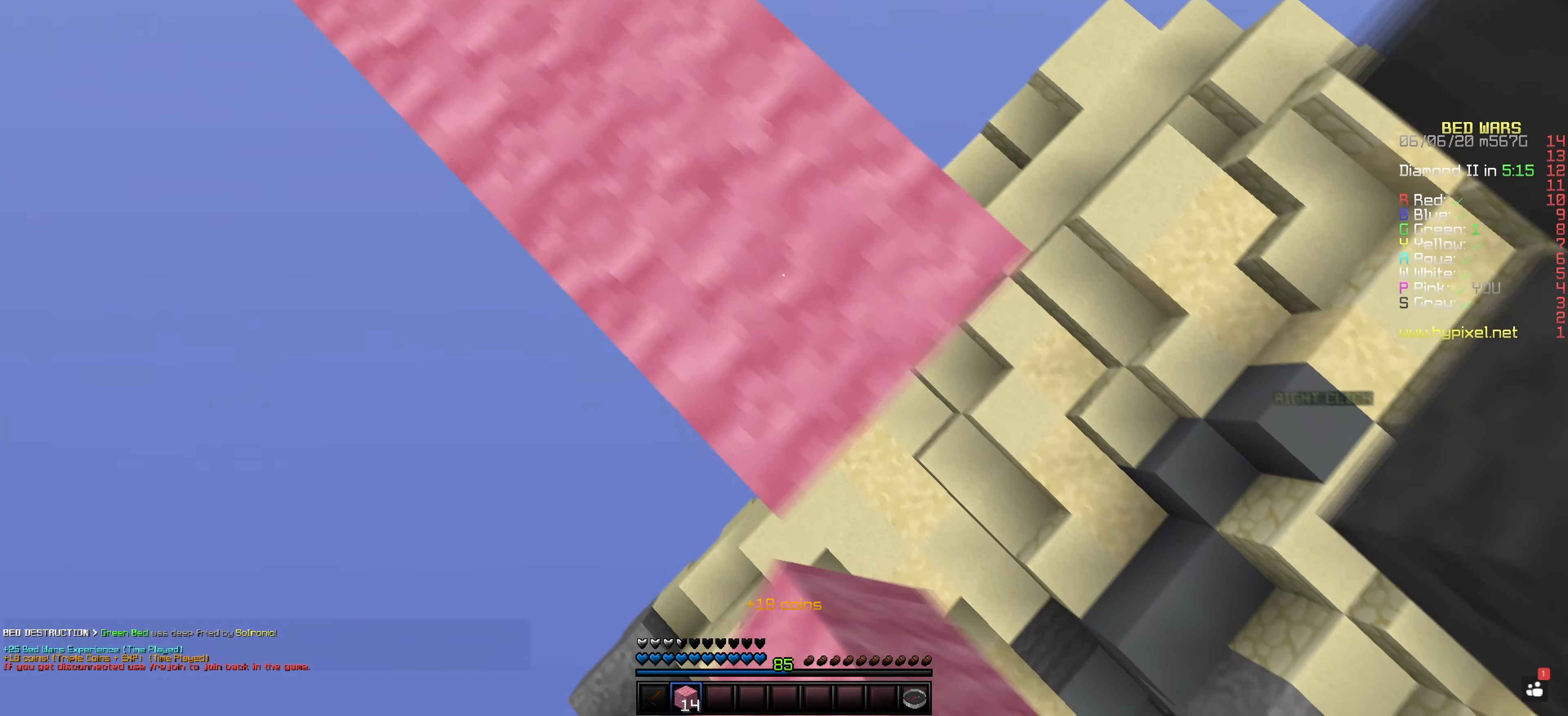
{"keys": [], "mouse": [], "events": [[16, "mouse_right", "up"], [183, "mouse_right", "down"], [400, "mouse_right", "up"]]}
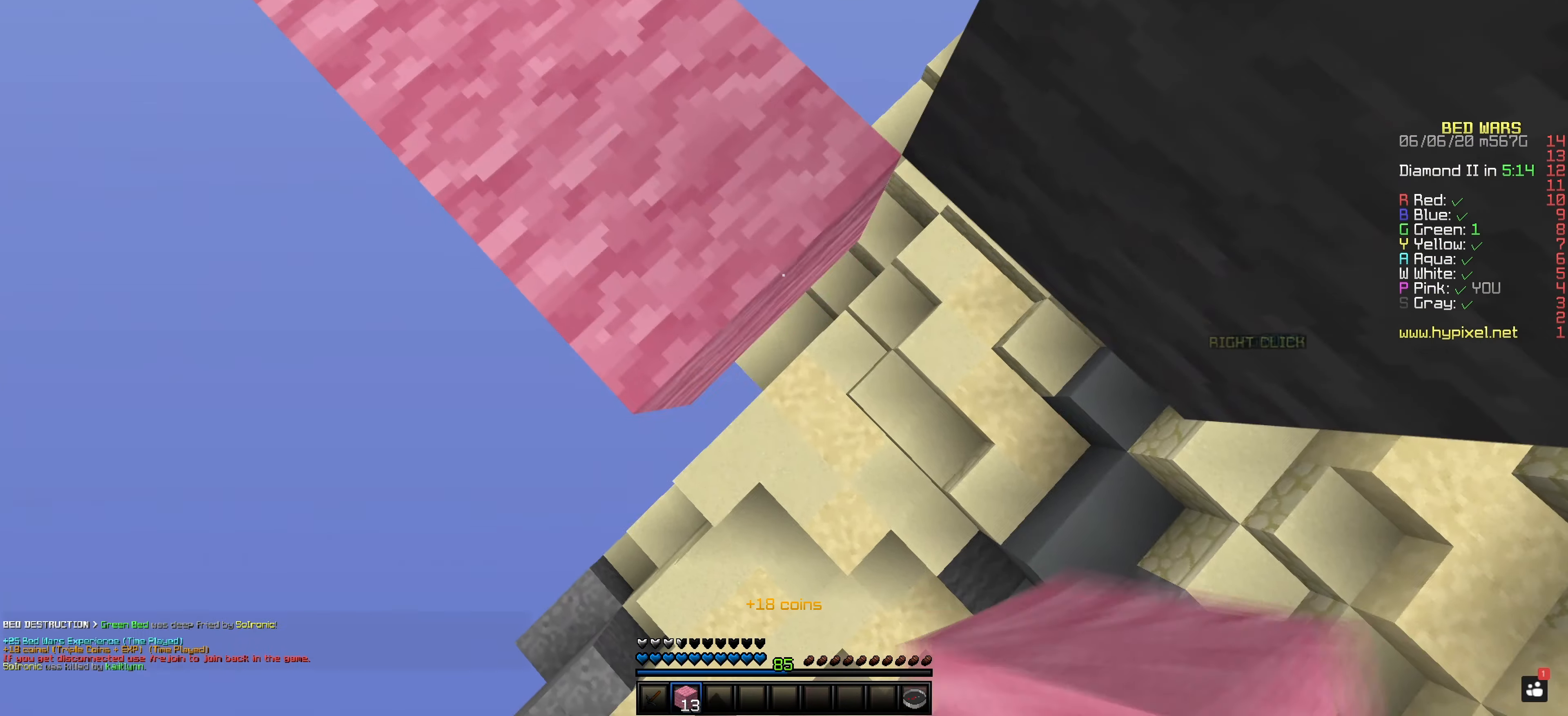
{"keys": [], "mouse": [], "events": [[33, "mouse_right", "down"], [200, "mouse_right", "up"]]}
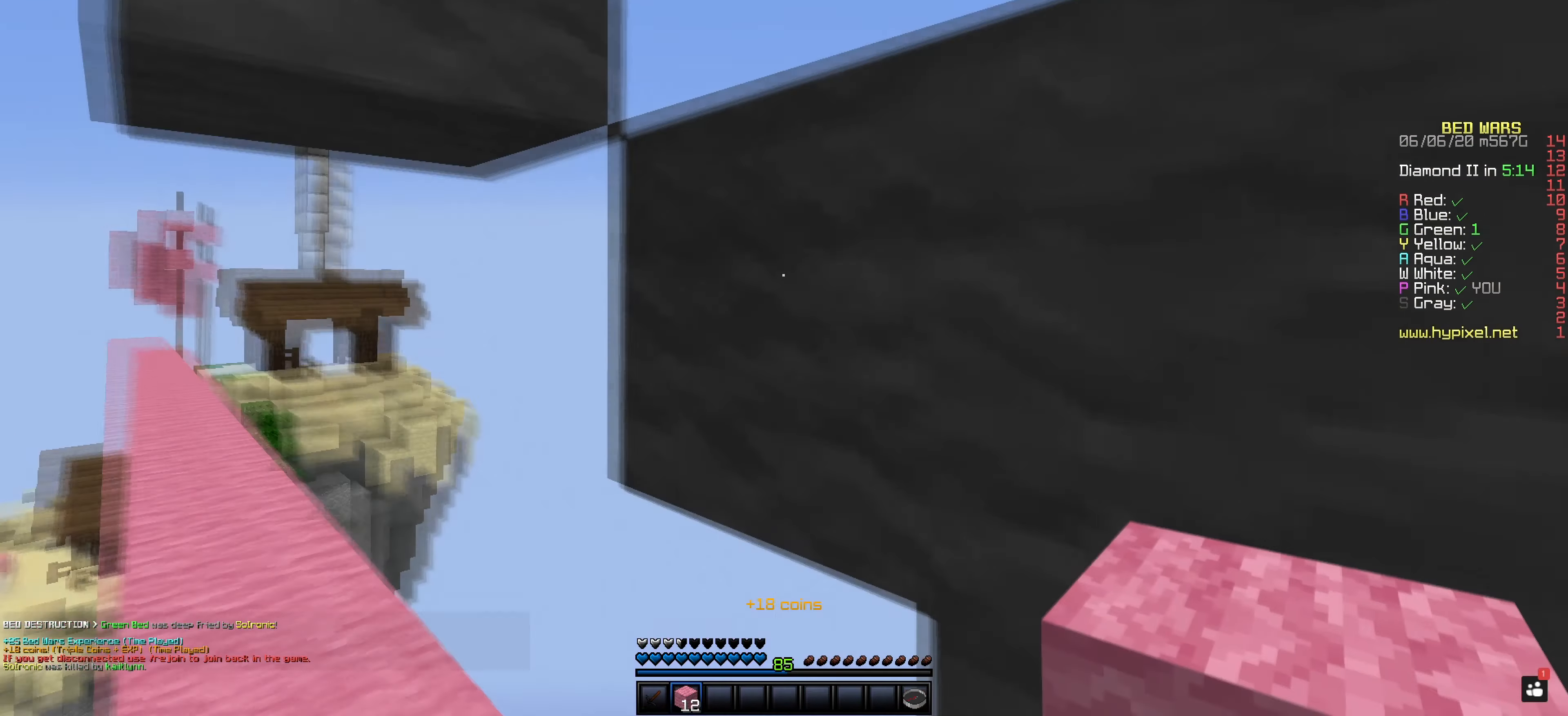
{"keys": [], "mouse": [], "events": []}
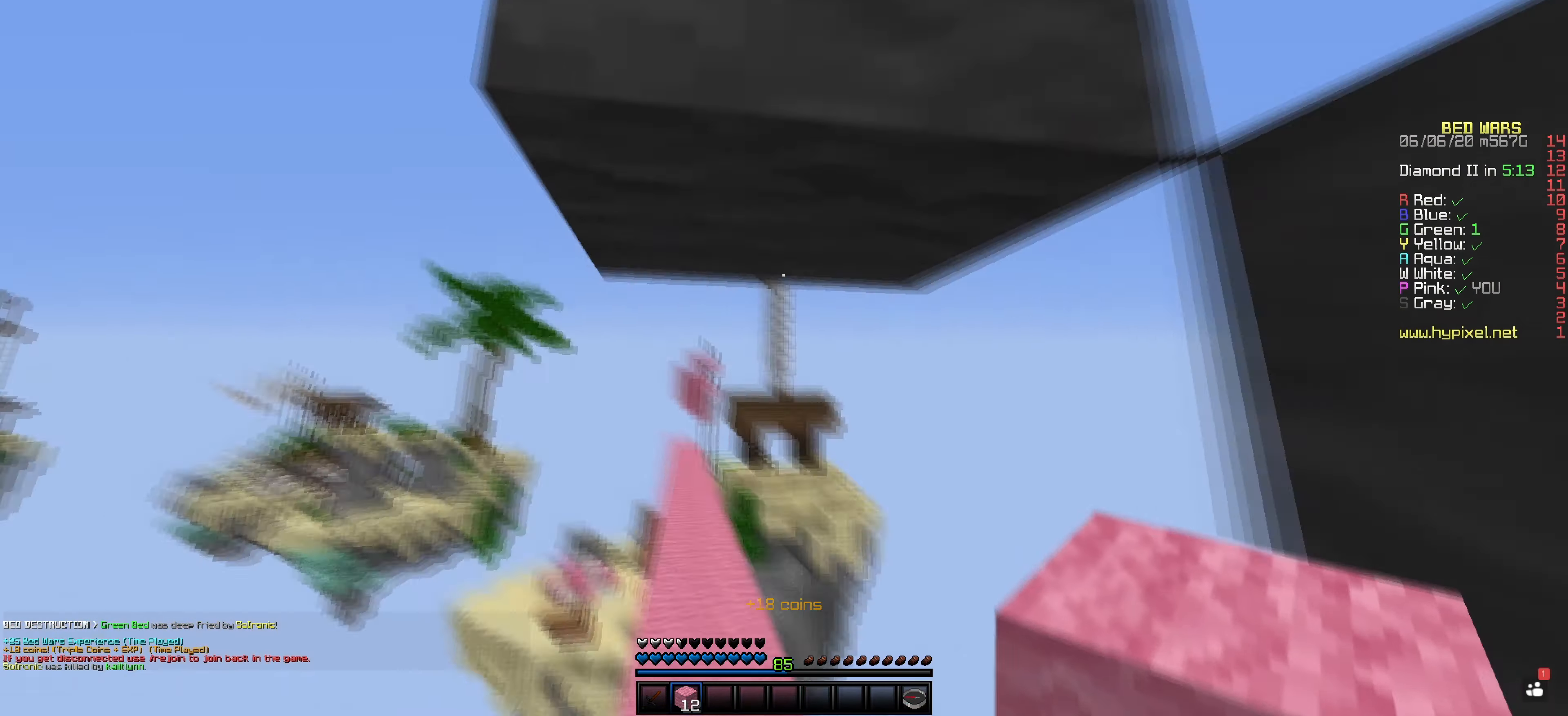
{"keys": [], "mouse": [], "events": [[134, "space", "down"], [284, "space", "up"]]}
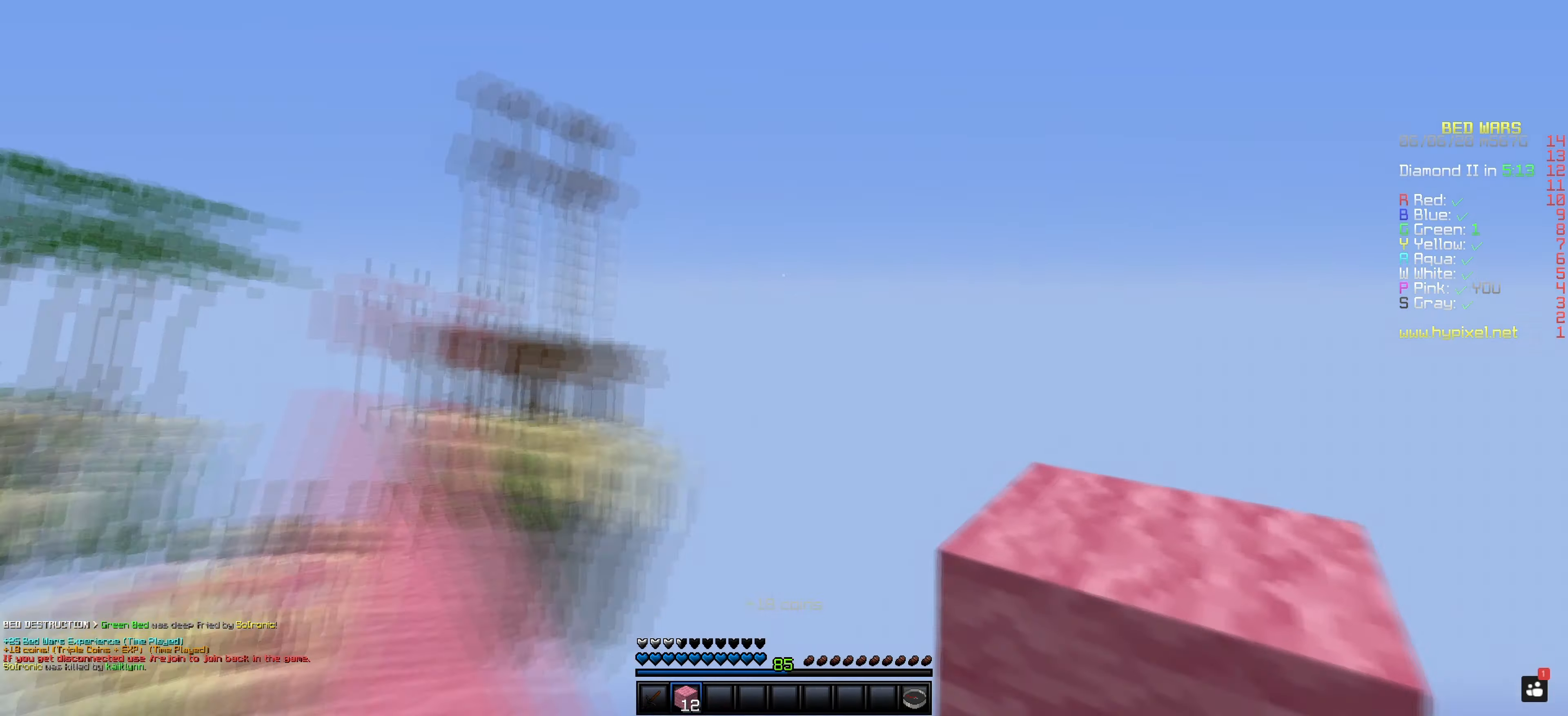
{"keys": [], "mouse": [], "events": []}
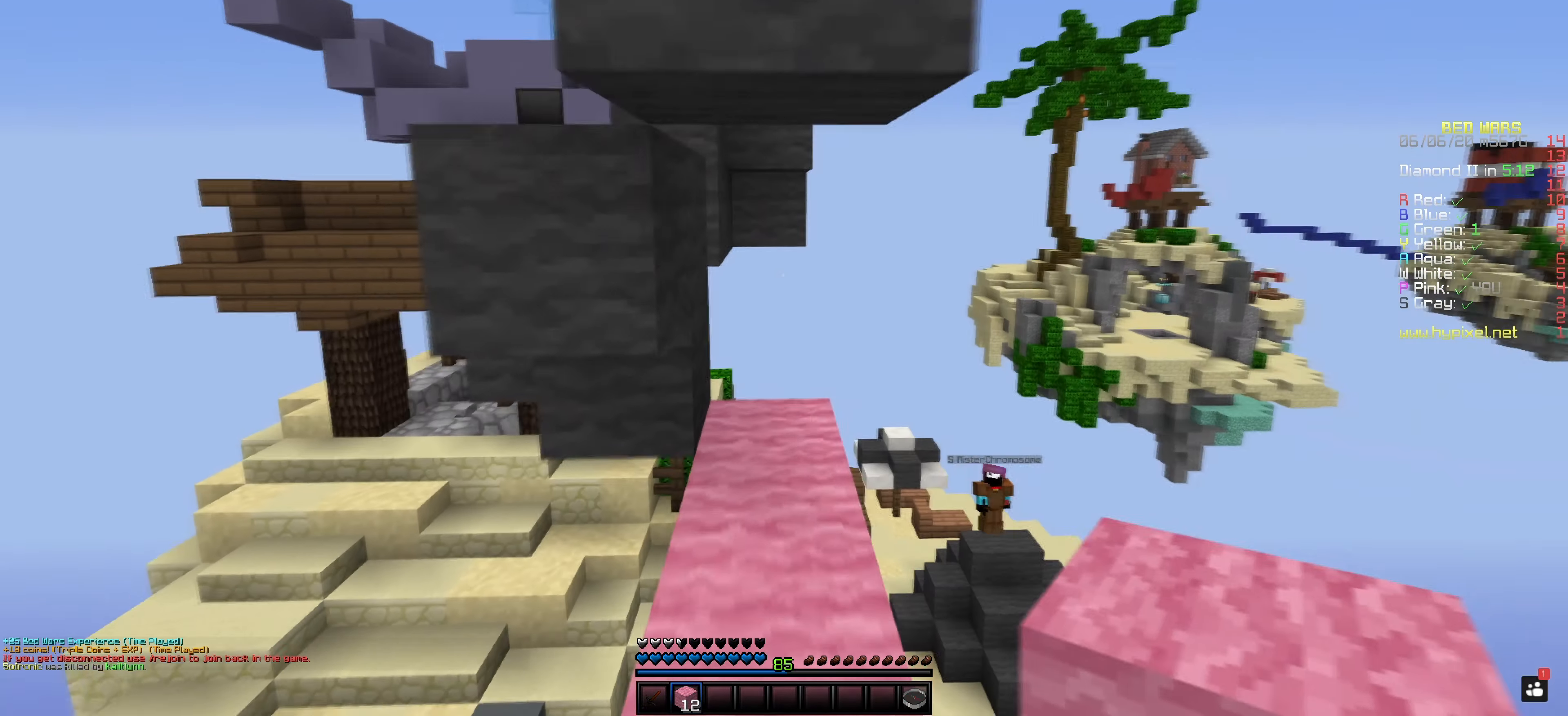
{"keys": [], "mouse": [], "events": []}
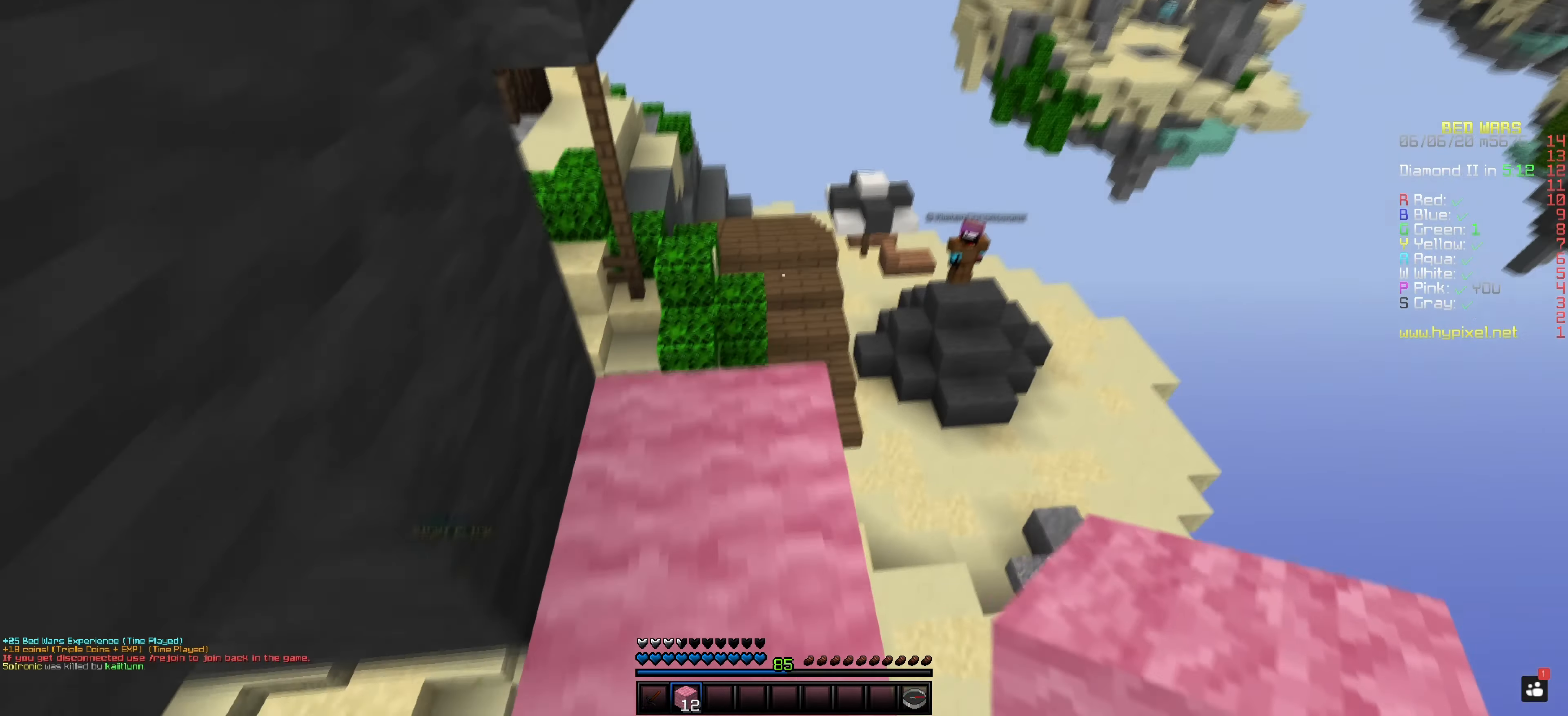
{"keys": [], "mouse": [], "events": []}
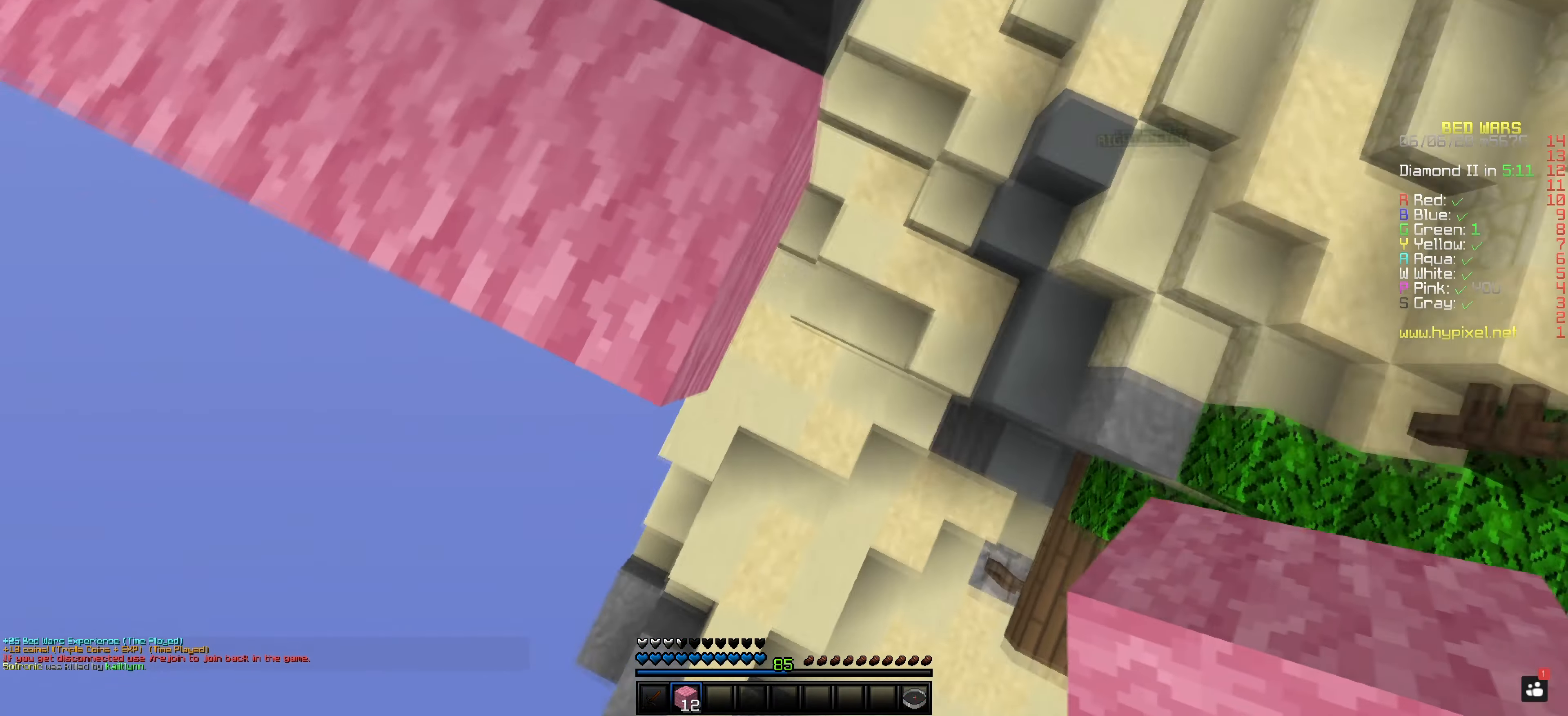
{"keys": [], "mouse": ["right"], "events": [[284, "mouse_right", "down"]]}
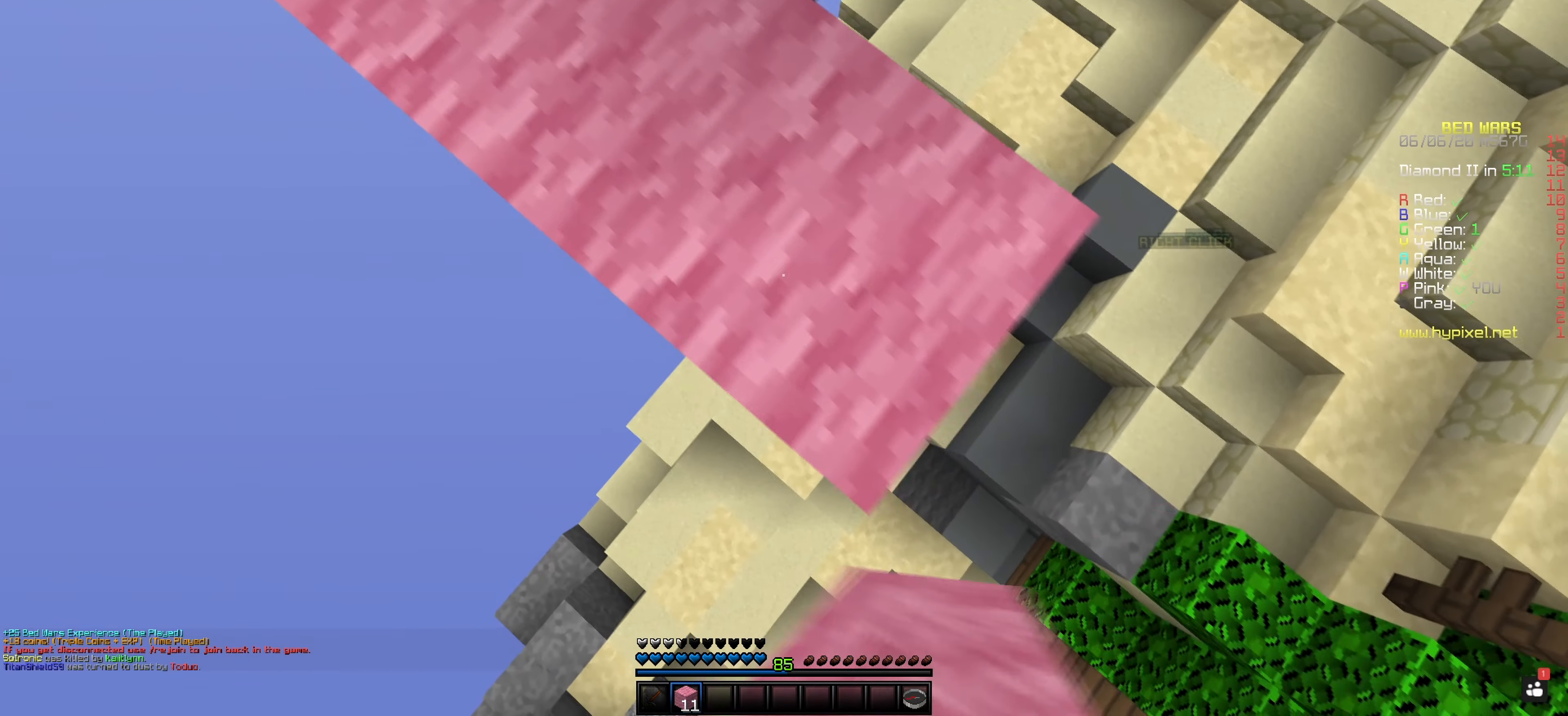
{"keys": [], "mouse": [], "events": [[250, "mouse_right", "up"], [383, "mouse_right", "down"], [500, "mouse_right", "up"]]}
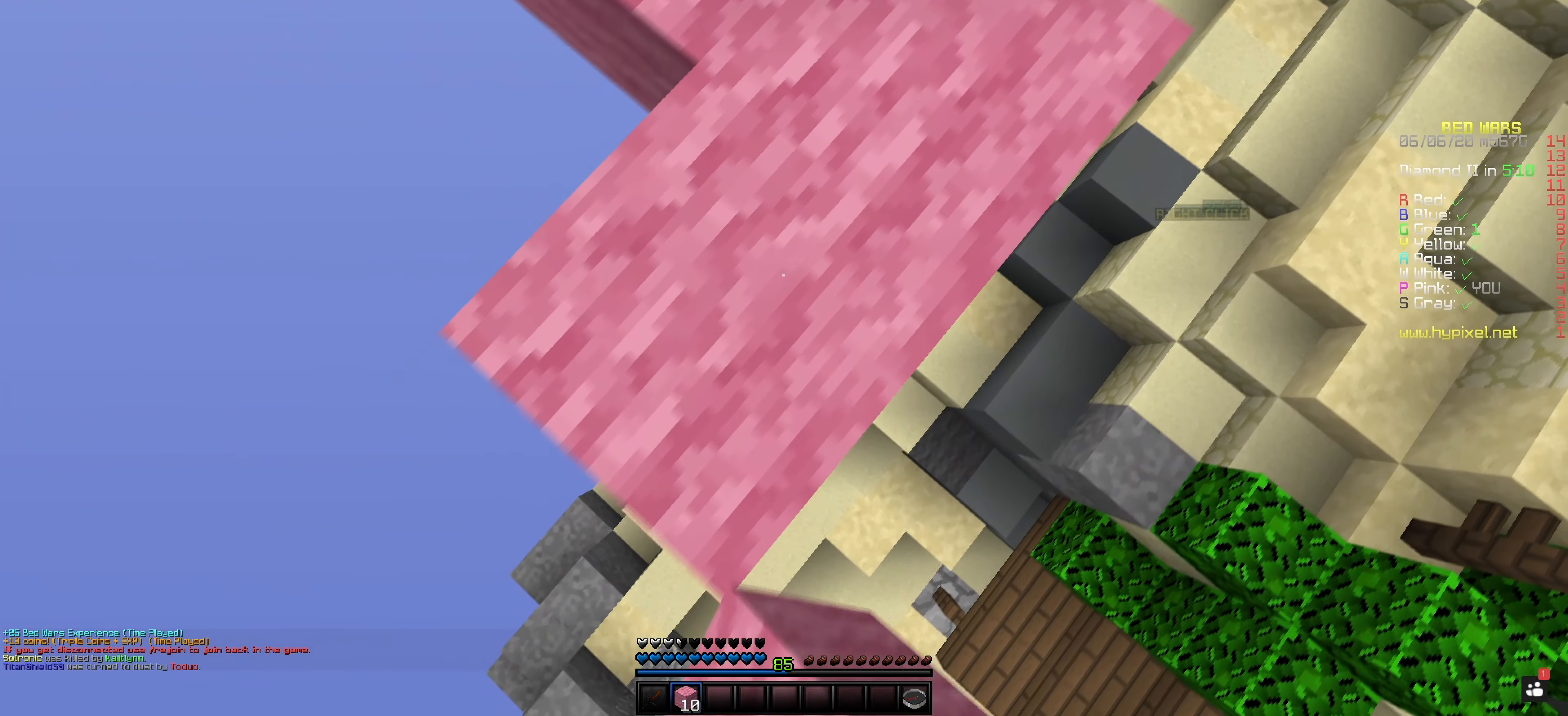
{"keys": [], "mouse": [], "events": []}